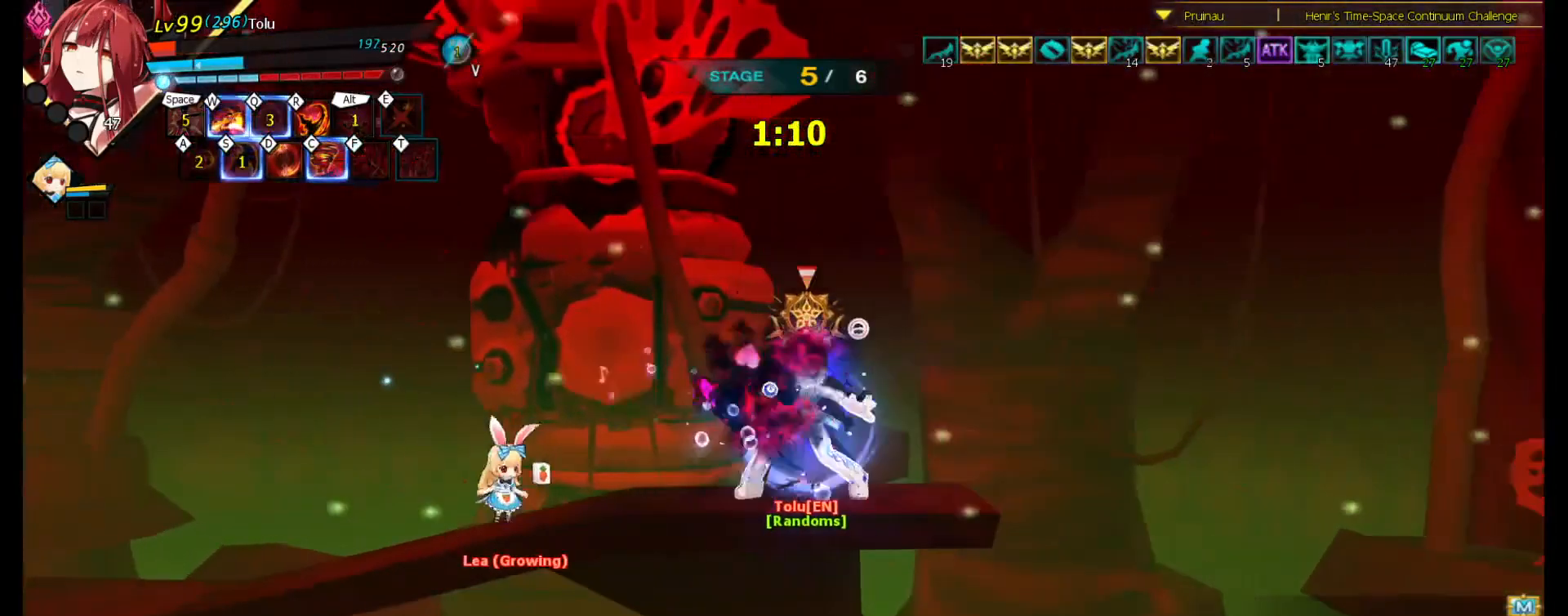
Gameplay with keyboard; each line is a JSON object with the keys held at the frame after it. "events" lists presses ("down") and releases ("up") of "a", "alt", "backspace", "caps_lock", "ctrl", "d", "down", "e", "escape", "f", "f1", "f10", "f11", "f12", "f2", "f3", "f4", "f5", "f6", "f7", "f8", "f9", "left", "q", "r", "return", "right", "s", "shift", "space", "t", "tab", "up" and "w" between this image and that frame as [ms after this image, input, new state], when the widget could be followed in between. No other keys are recorded. Mouse input is not recorded.
{"keys": [], "events": [[300, "left", "up"], [300, "right", "down"], [400, "right", "up"]]}
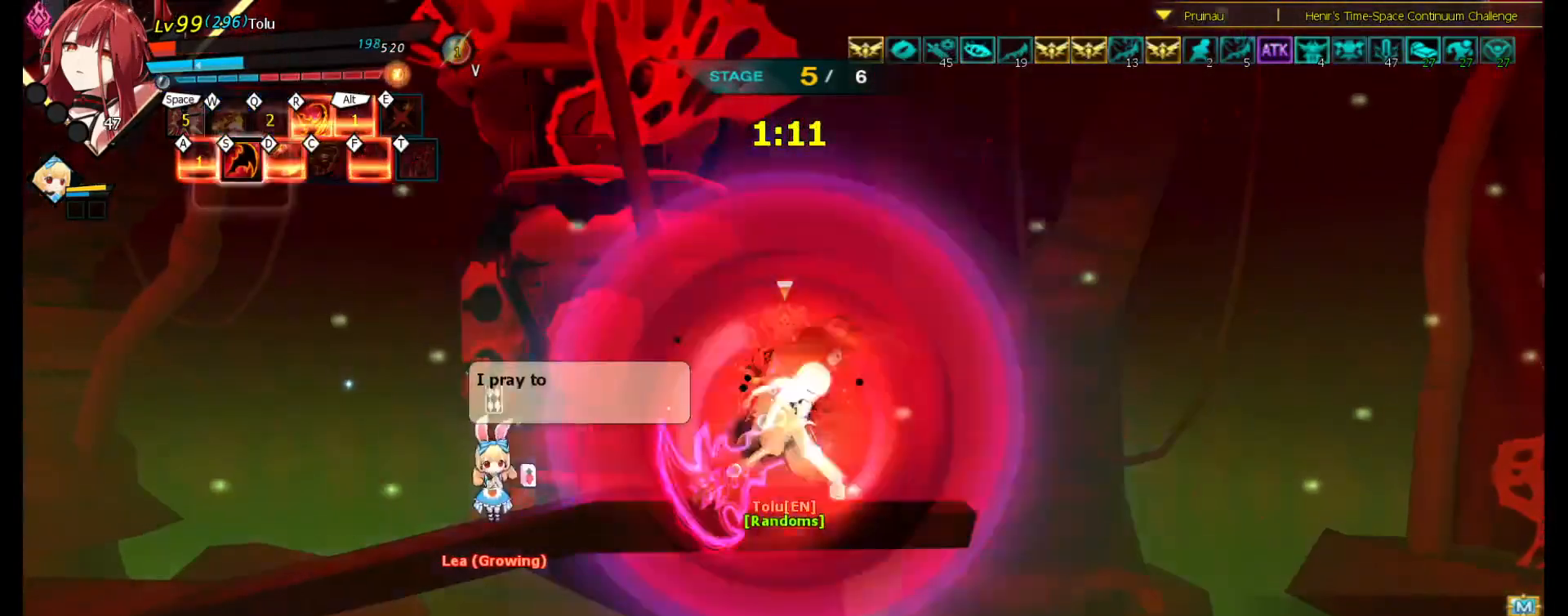
{"keys": ["alt"], "events": [[100, "left", "down"], [367, "left", "up"], [367, "right", "down"], [433, "right", "up"], [467, "alt", "down"]]}
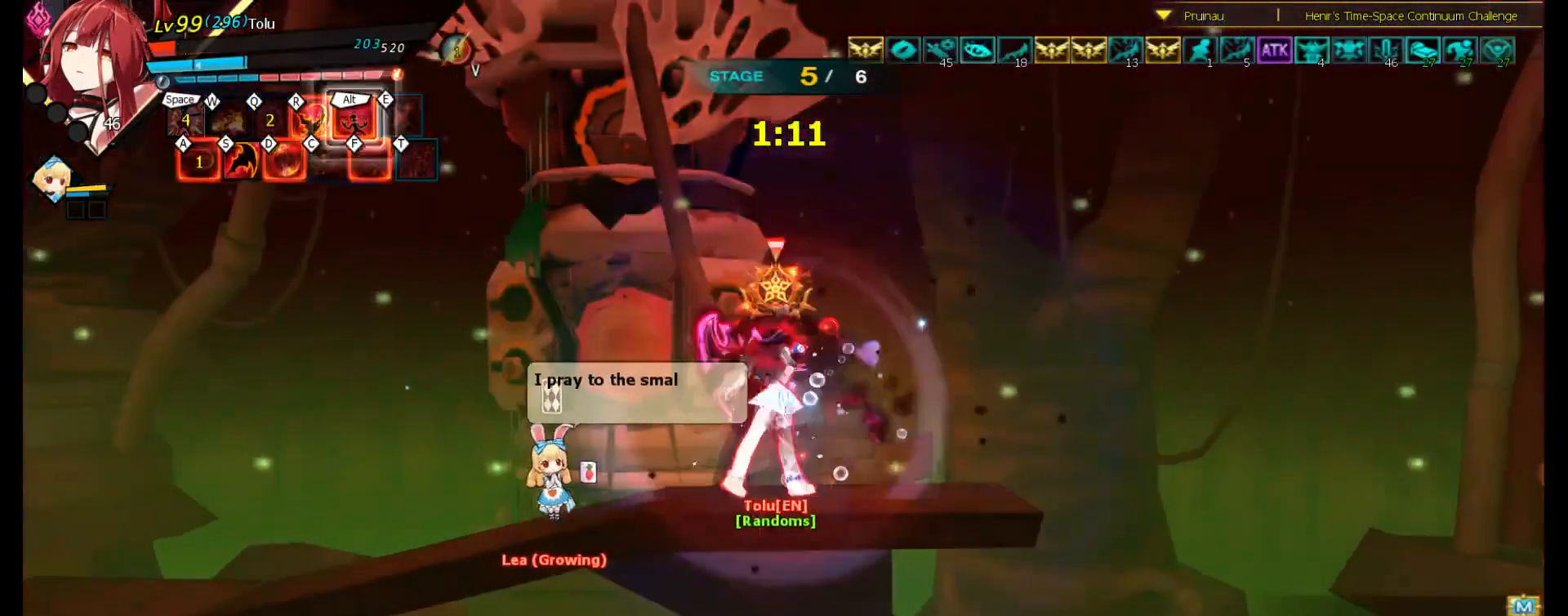
{"keys": [], "events": [[33, "alt", "up"], [67, "alt", "down"], [167, "alt", "up"]]}
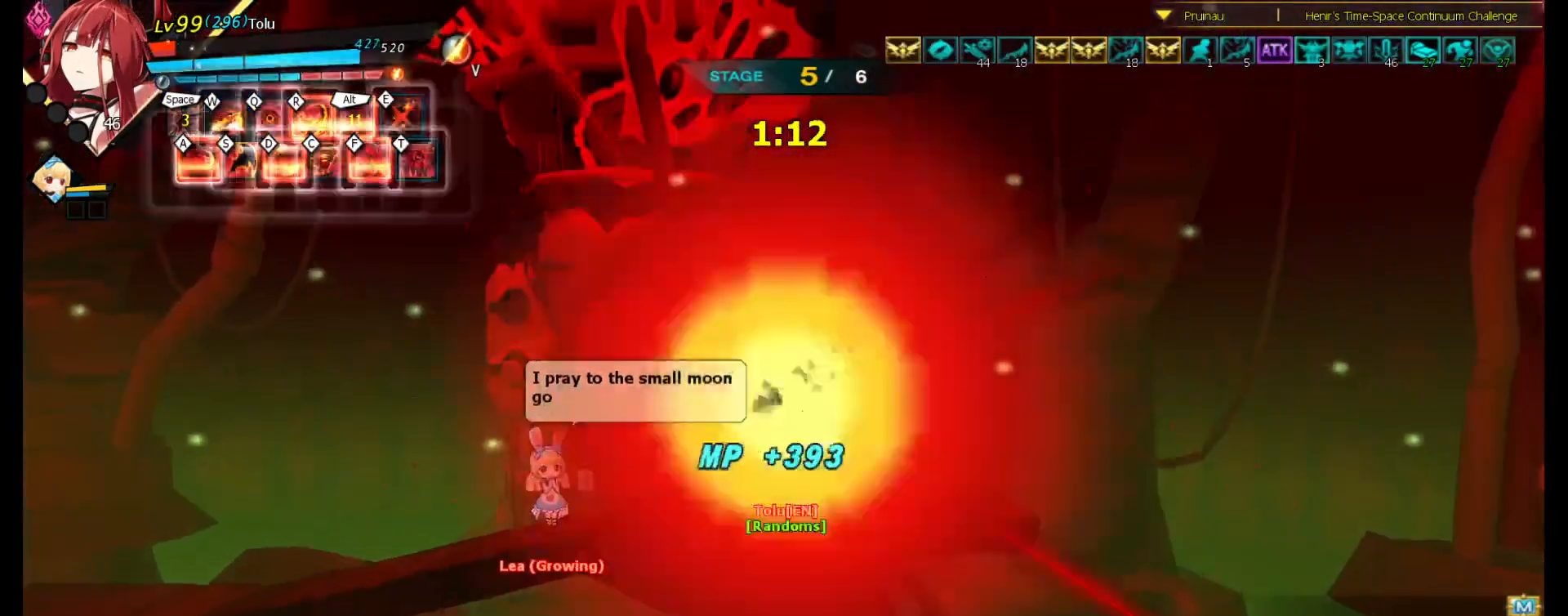
{"keys": [], "events": []}
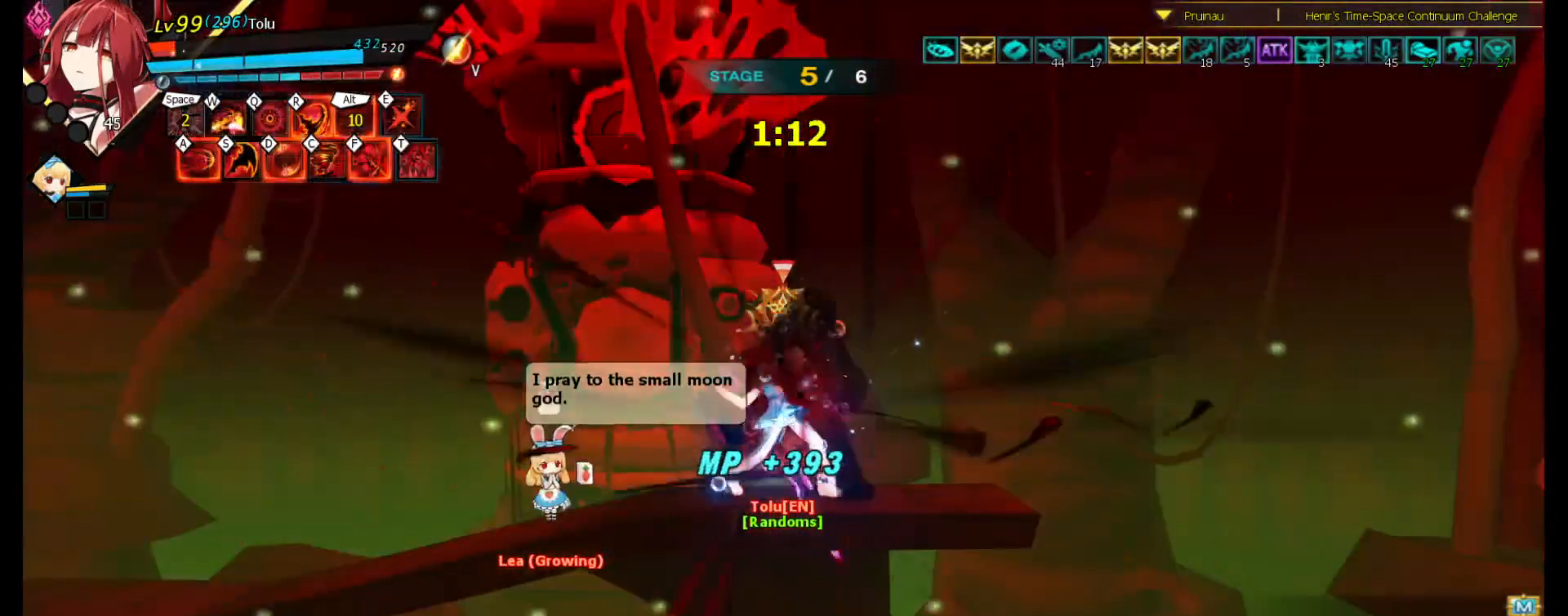
{"keys": [], "events": []}
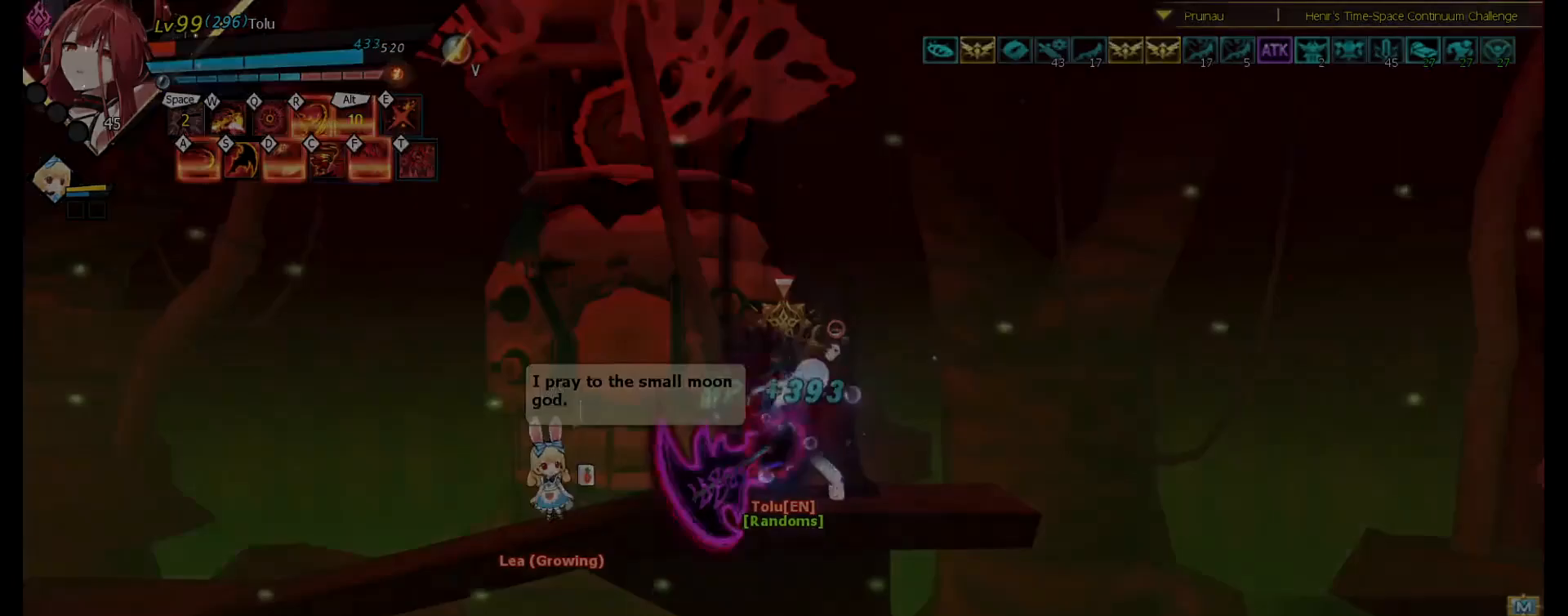
{"keys": [], "events": [[200, "s", "down"], [233, "s", "up"], [333, "s", "down"], [367, "s", "up"], [467, "s", "down"], [500, "s", "up"]]}
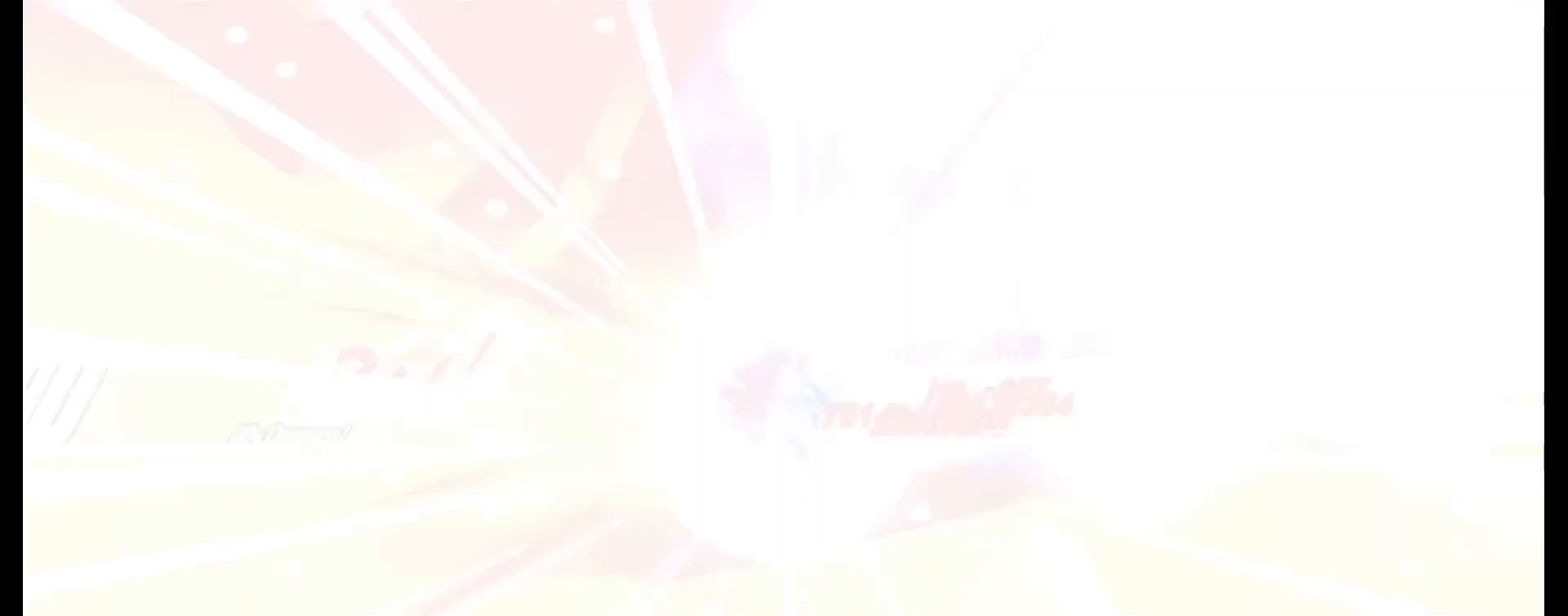
{"keys": [], "events": [[67, "s", "down"], [133, "s", "up"], [200, "s", "down"], [233, "s", "up"], [300, "s", "down"], [367, "s", "up"], [433, "s", "down"], [467, "s", "up"]]}
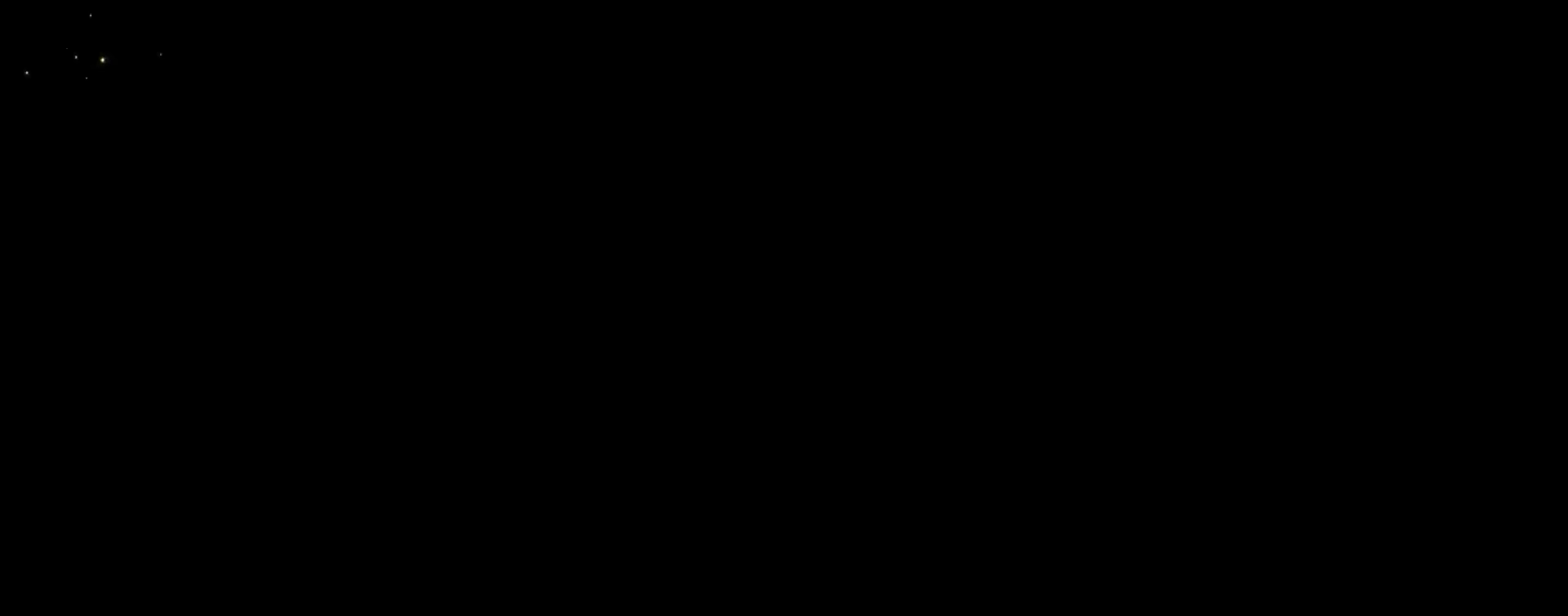
{"keys": ["s"], "events": [[67, "s", "down"], [100, "s", "up"], [167, "s", "down"], [200, "s", "up"], [267, "s", "down"], [333, "s", "up"], [400, "s", "down"], [433, "s", "up"], [500, "s", "down"]]}
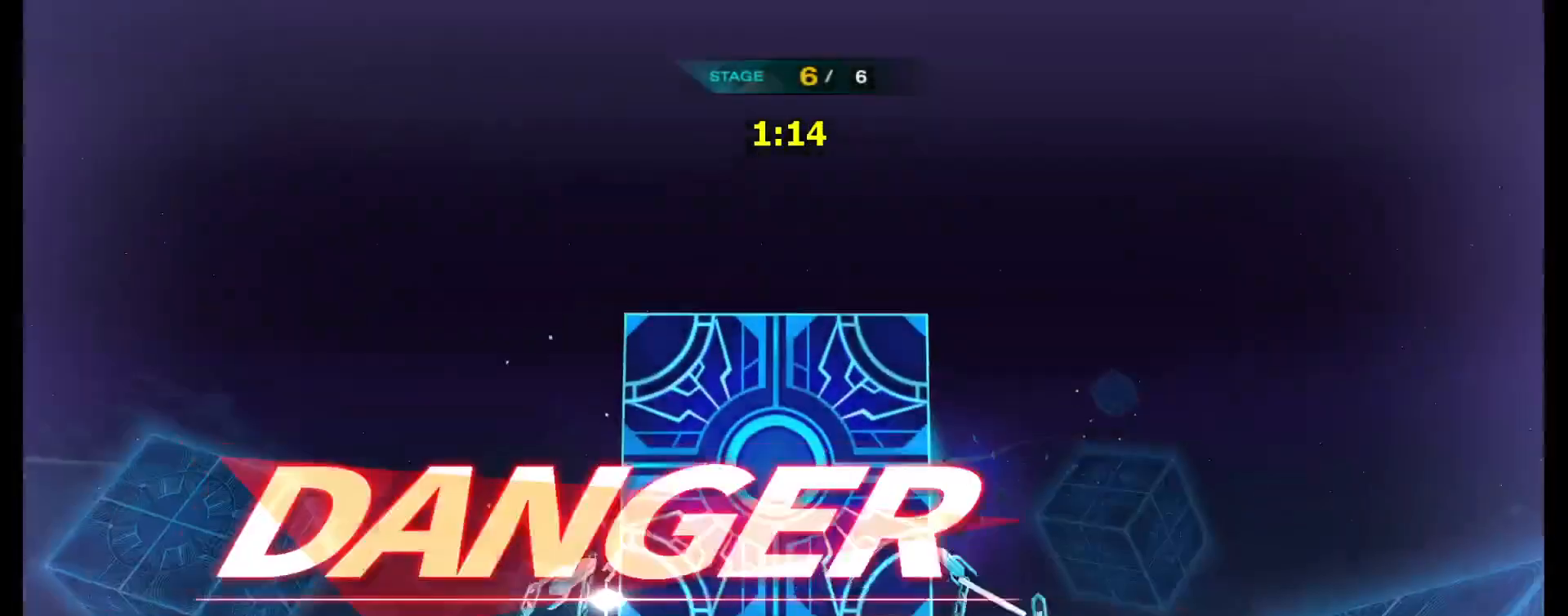
{"keys": [], "events": [[100, "s", "up"], [167, "s", "down"], [233, "s", "up"]]}
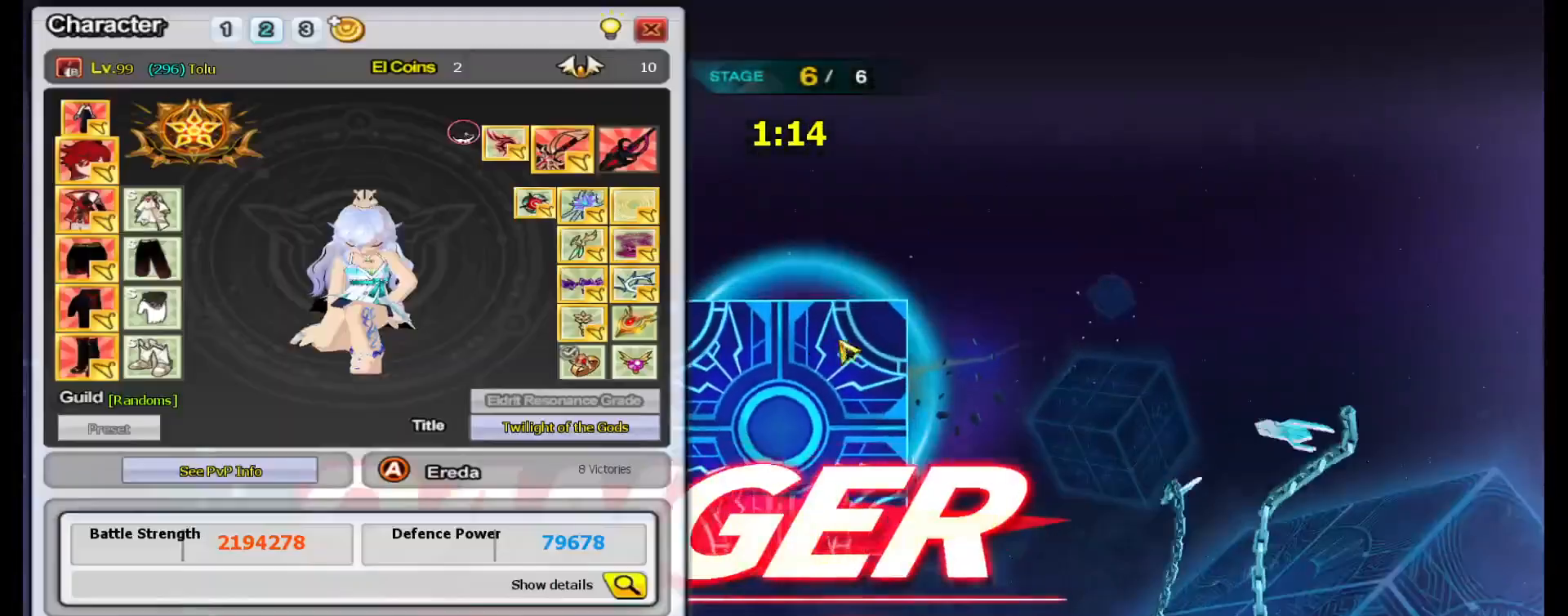
{"keys": [], "events": []}
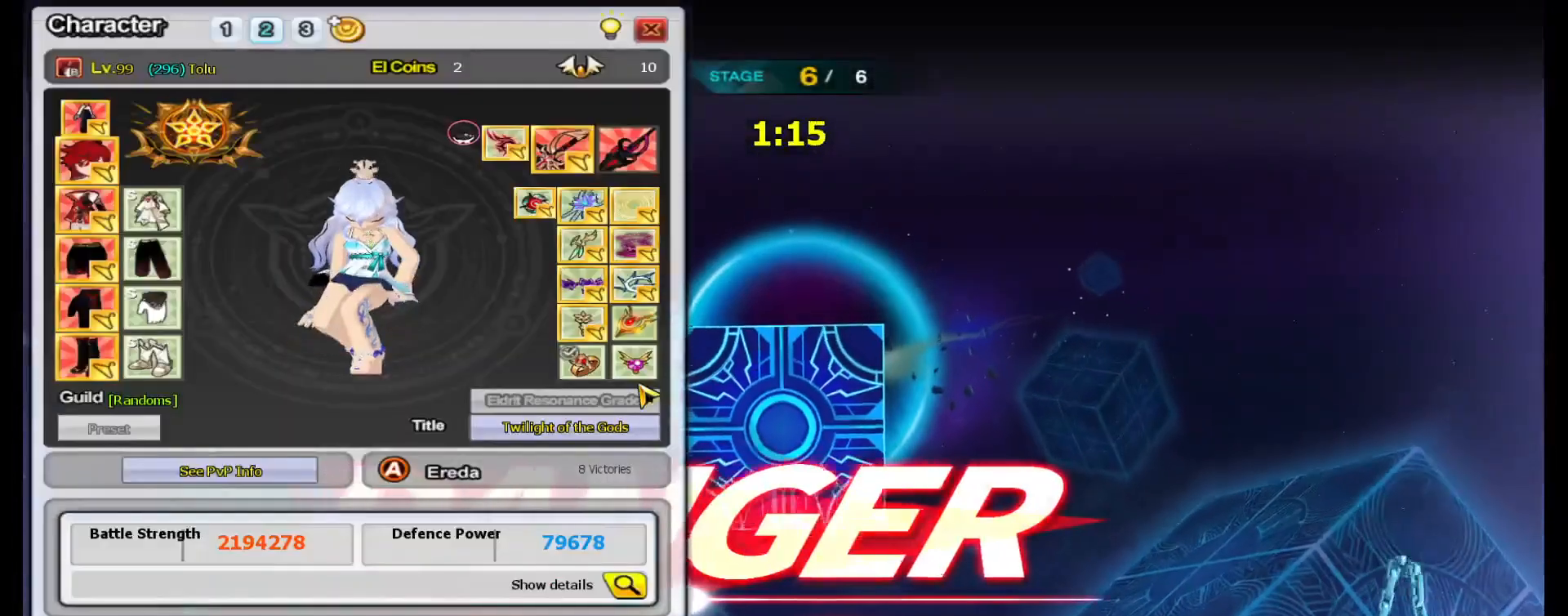
{"keys": [], "events": []}
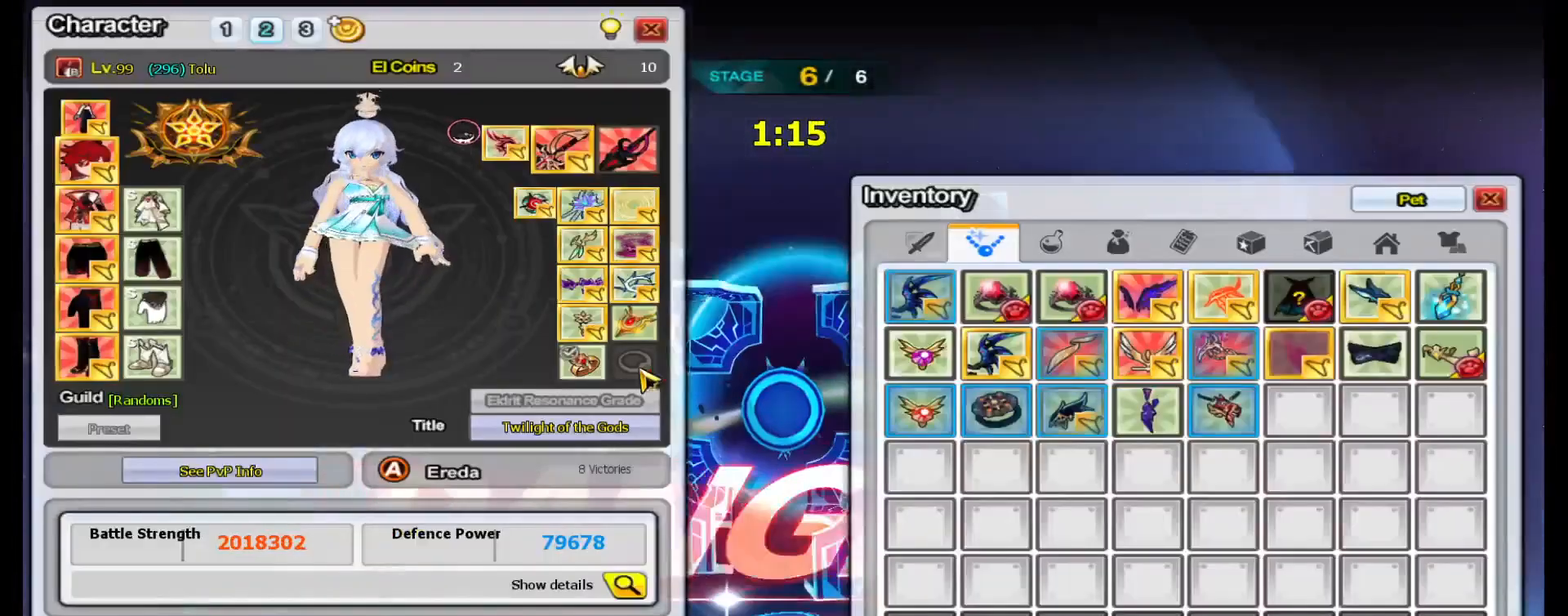
{"keys": [], "events": []}
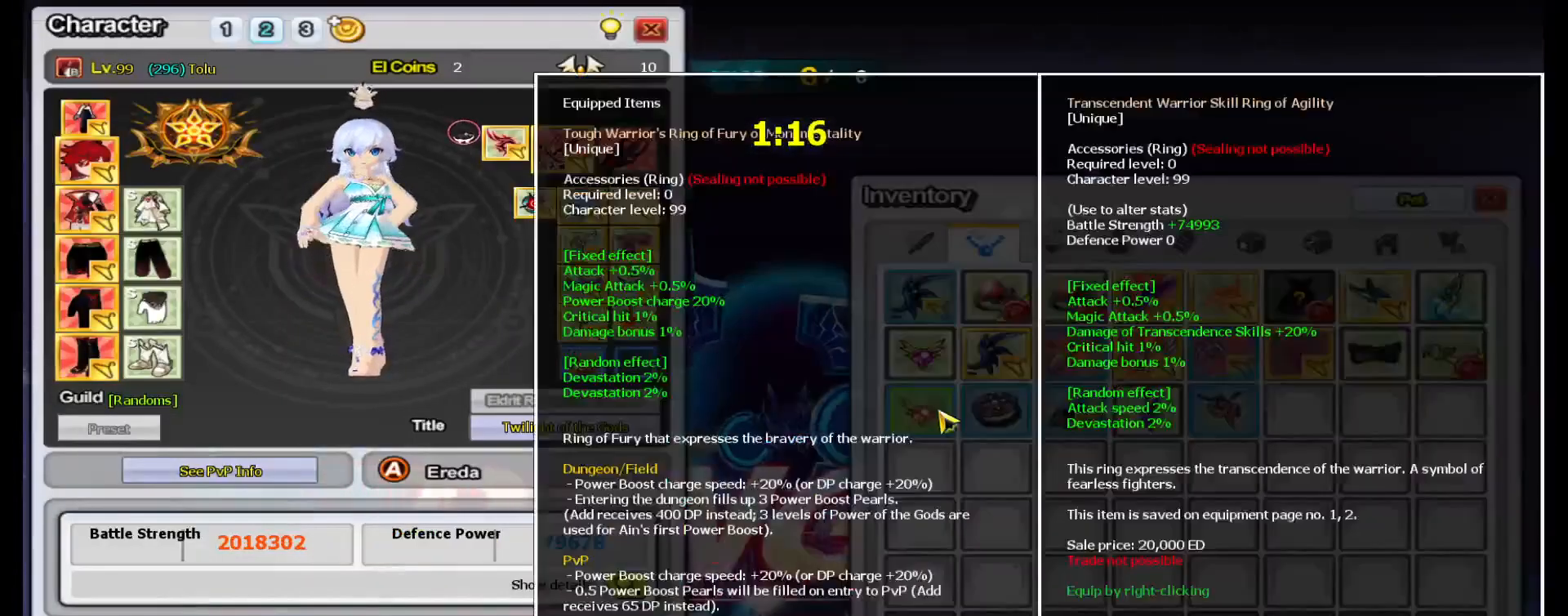
{"keys": [], "events": [[300, "escape", "down"], [400, "escape", "up"]]}
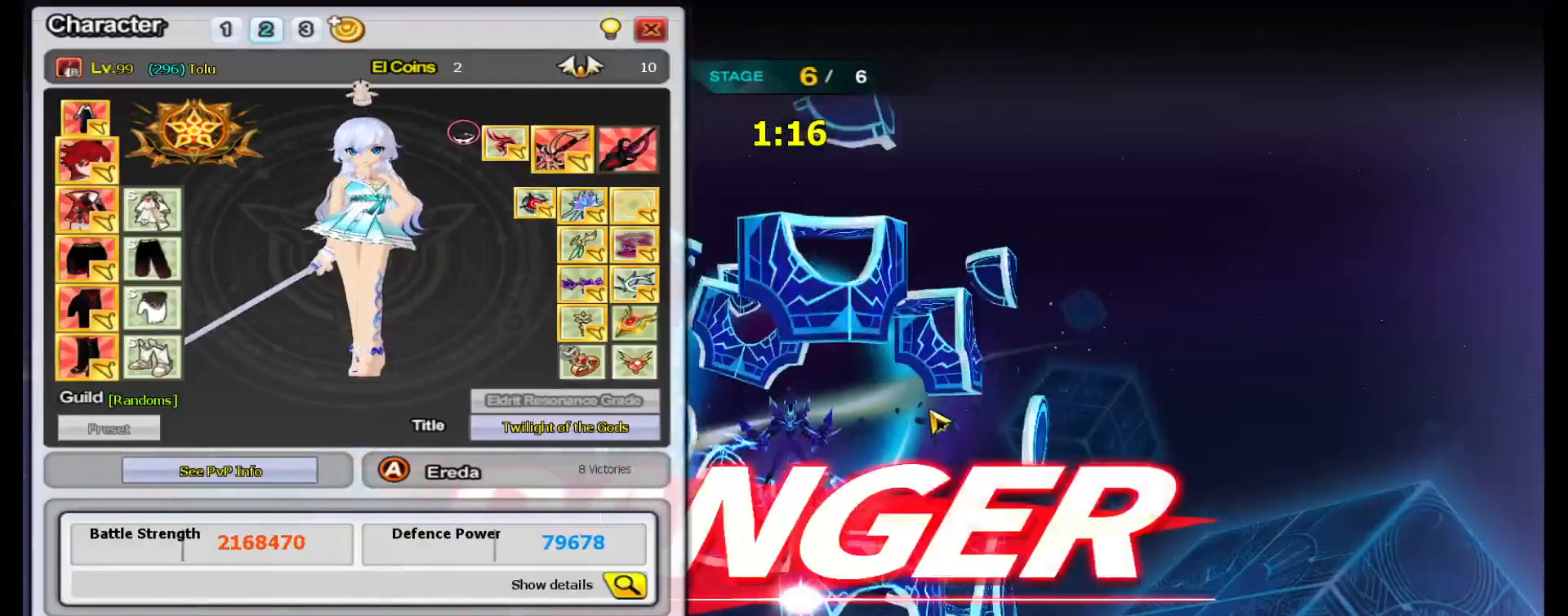
{"keys": [], "events": []}
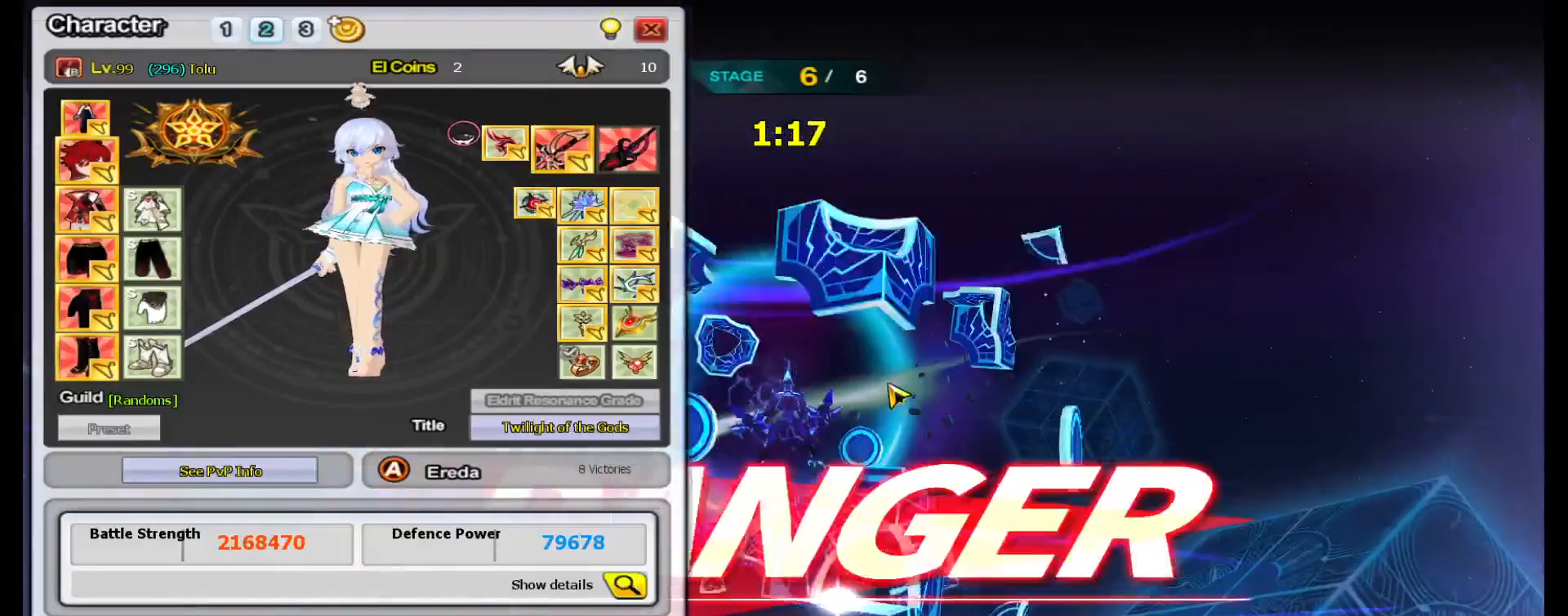
{"keys": [], "events": []}
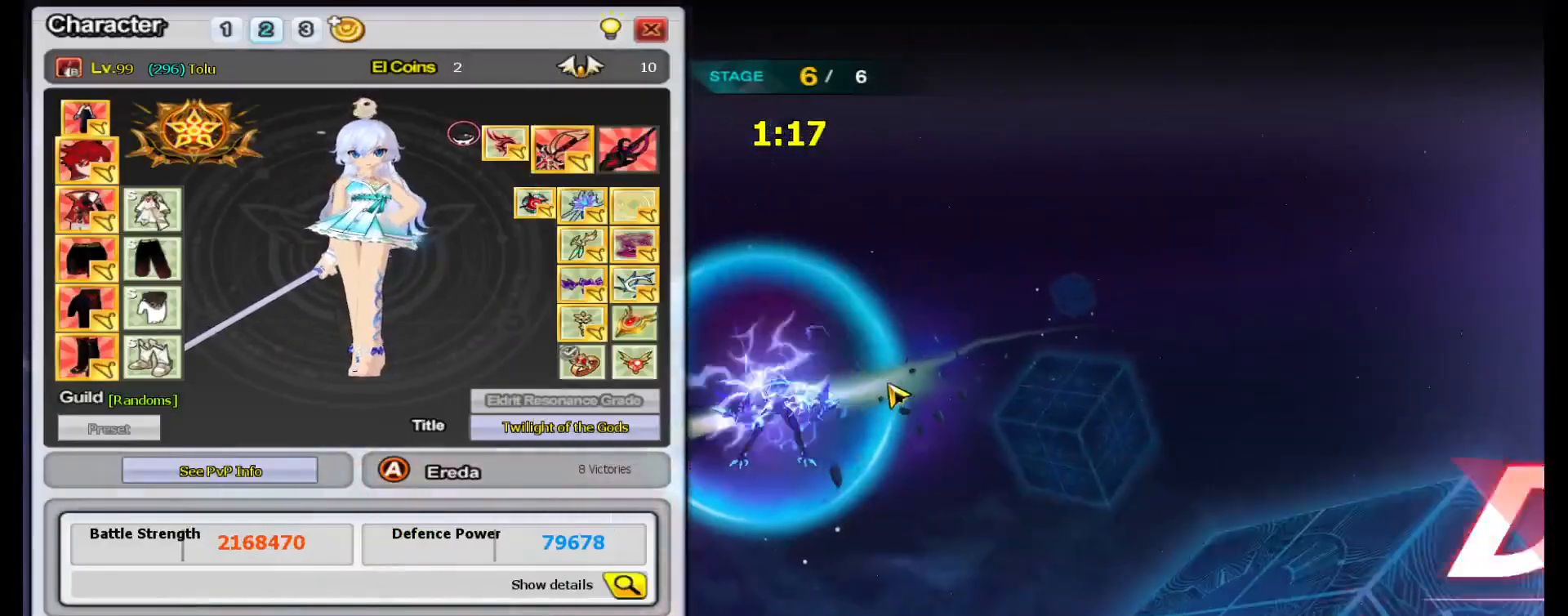
{"keys": [], "events": []}
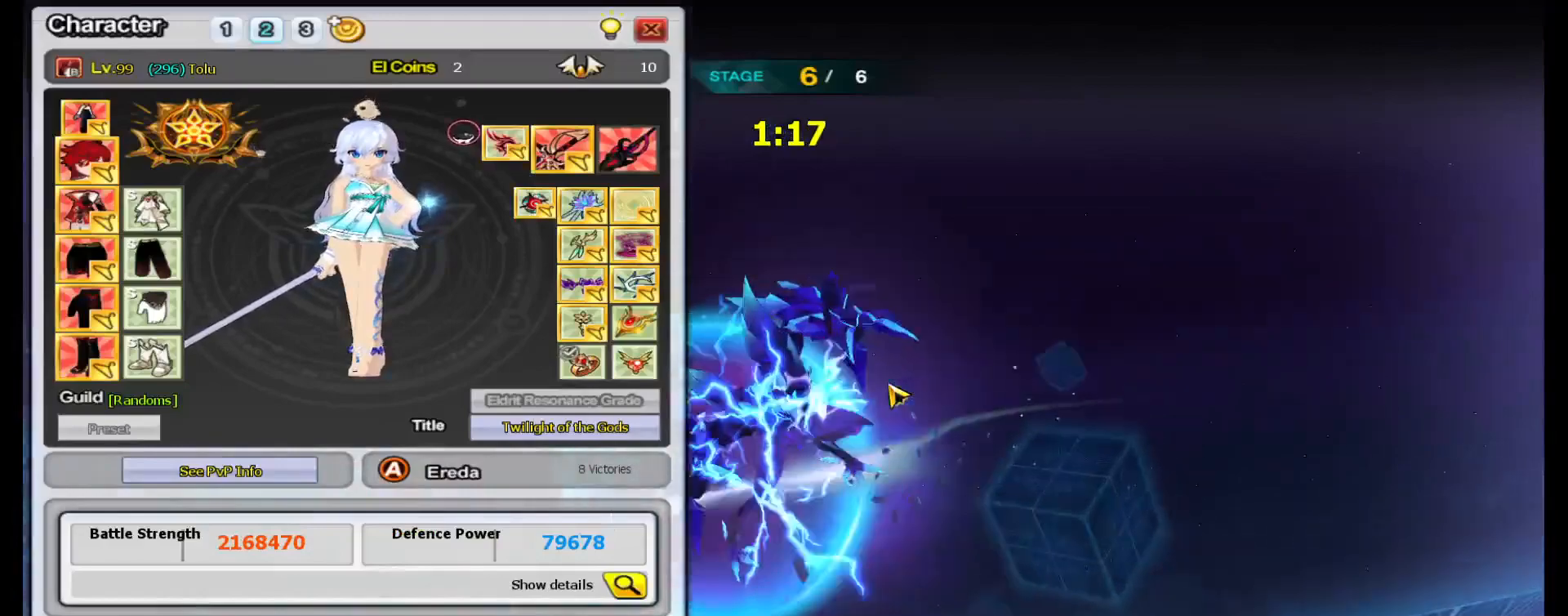
{"keys": ["right"], "events": [[267, "escape", "down"], [333, "escape", "up"], [467, "right", "down"]]}
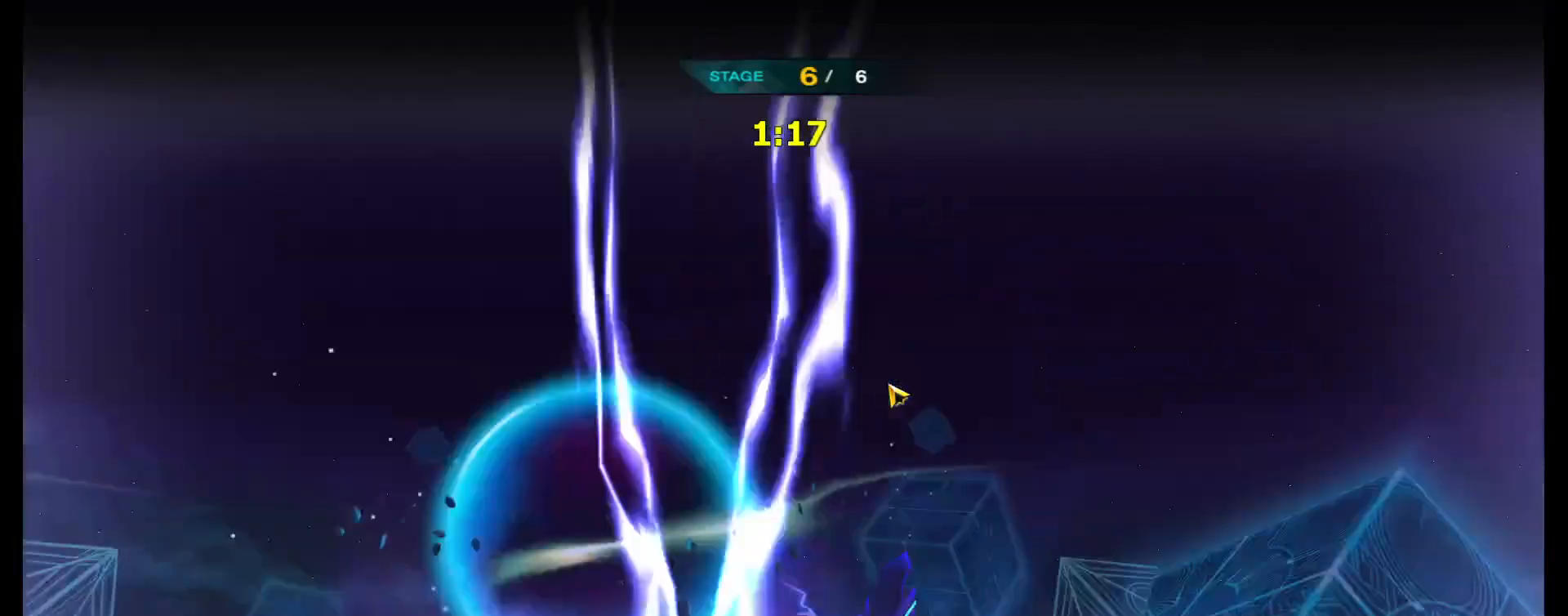
{"keys": [], "events": [[67, "right", "up"], [167, "right", "down"], [233, "right", "up"], [367, "right", "down"], [433, "right", "up"]]}
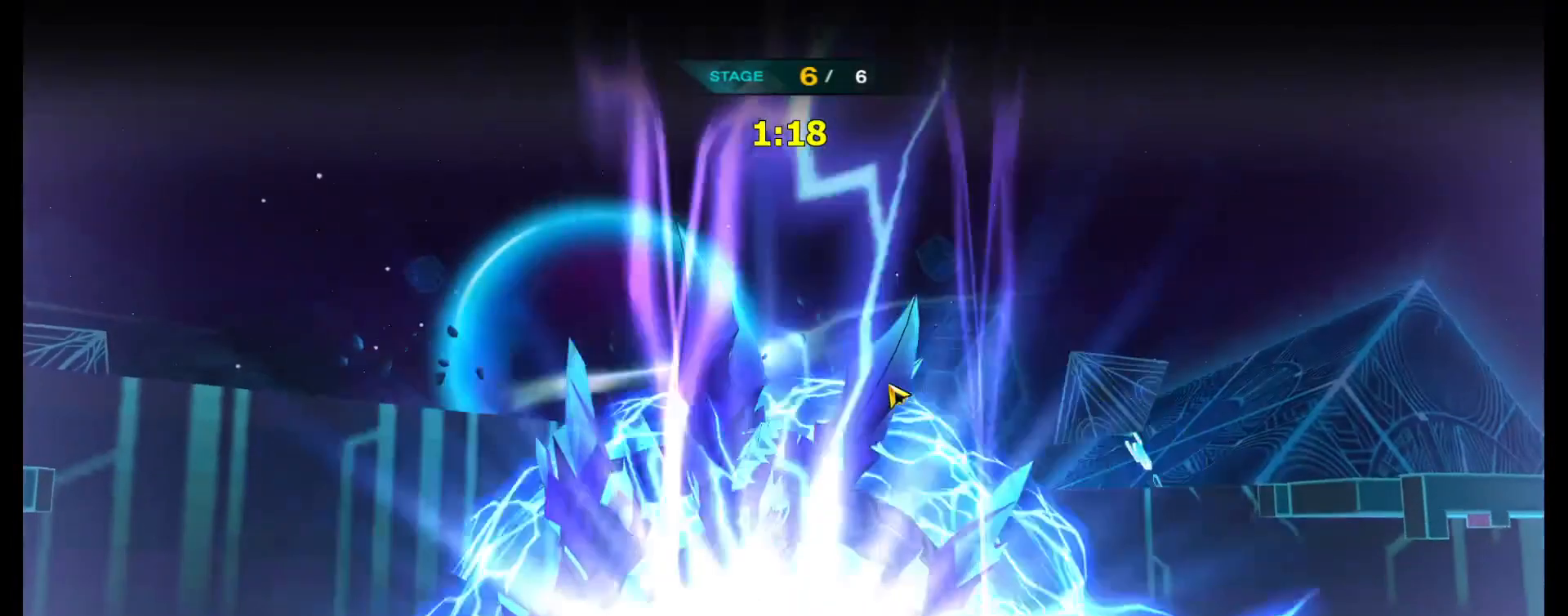
{"keys": [], "events": [[33, "right", "down"], [133, "right", "up"], [200, "right", "down"], [300, "right", "up"], [367, "right", "down"], [467, "right", "up"]]}
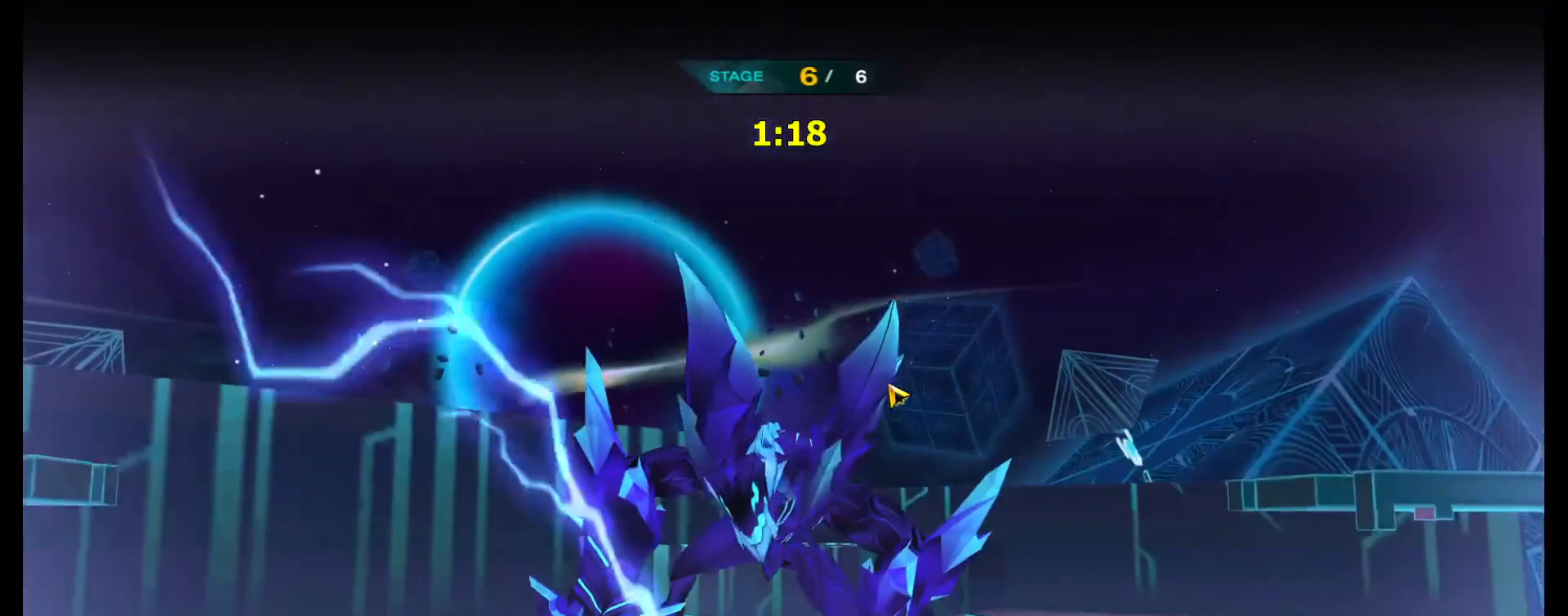
{"keys": ["right"], "events": [[467, "right", "down"]]}
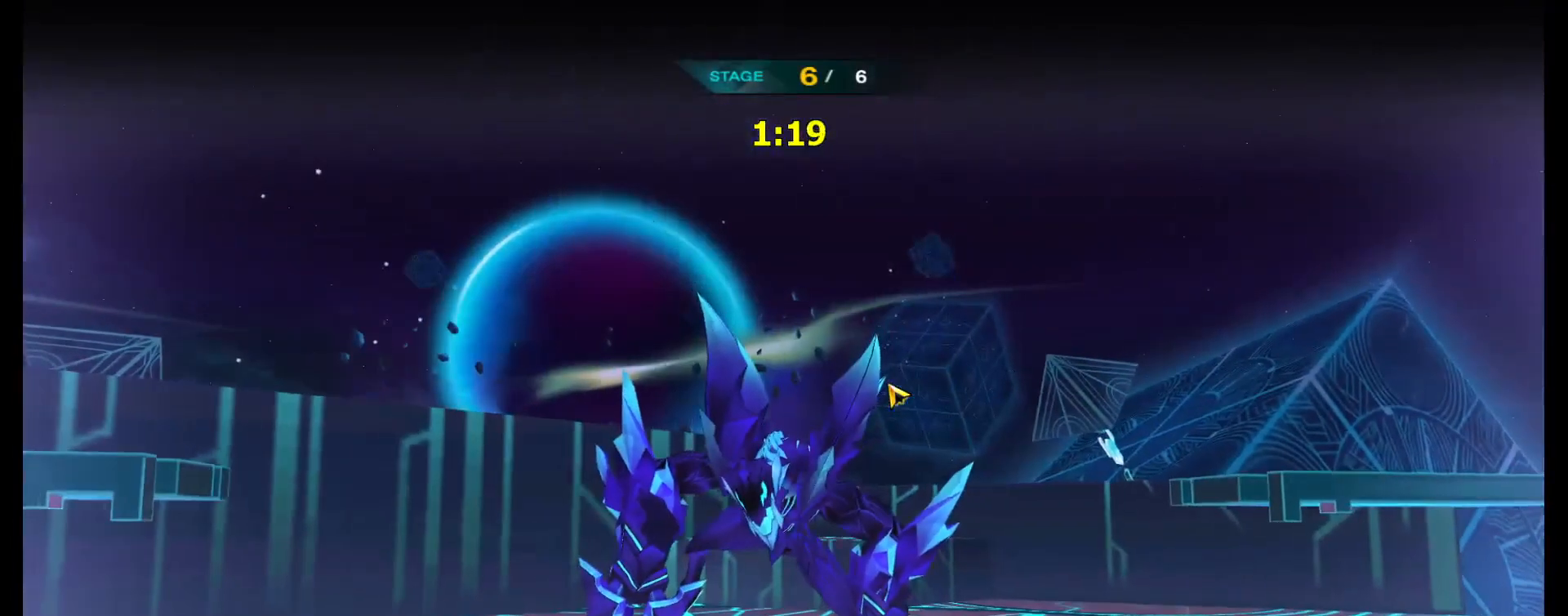
{"keys": [], "events": [[100, "right", "up"], [200, "right", "down"], [233, "right", "up"], [333, "right", "down"], [400, "right", "up"], [467, "right", "down"], [500, "right", "up"]]}
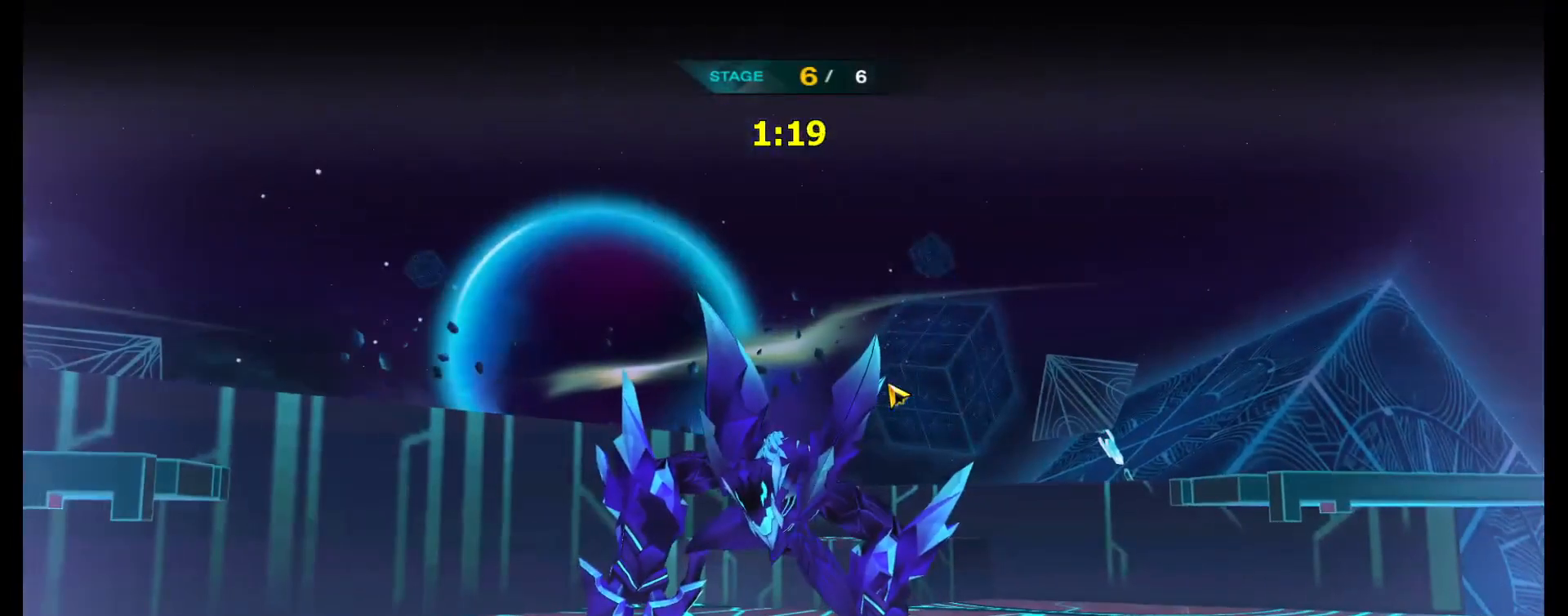
{"keys": ["right"], "events": [[100, "right", "down"], [133, "right", "up"], [233, "right", "down"], [267, "right", "up"], [400, "right", "down"], [433, "right", "up"], [500, "right", "down"]]}
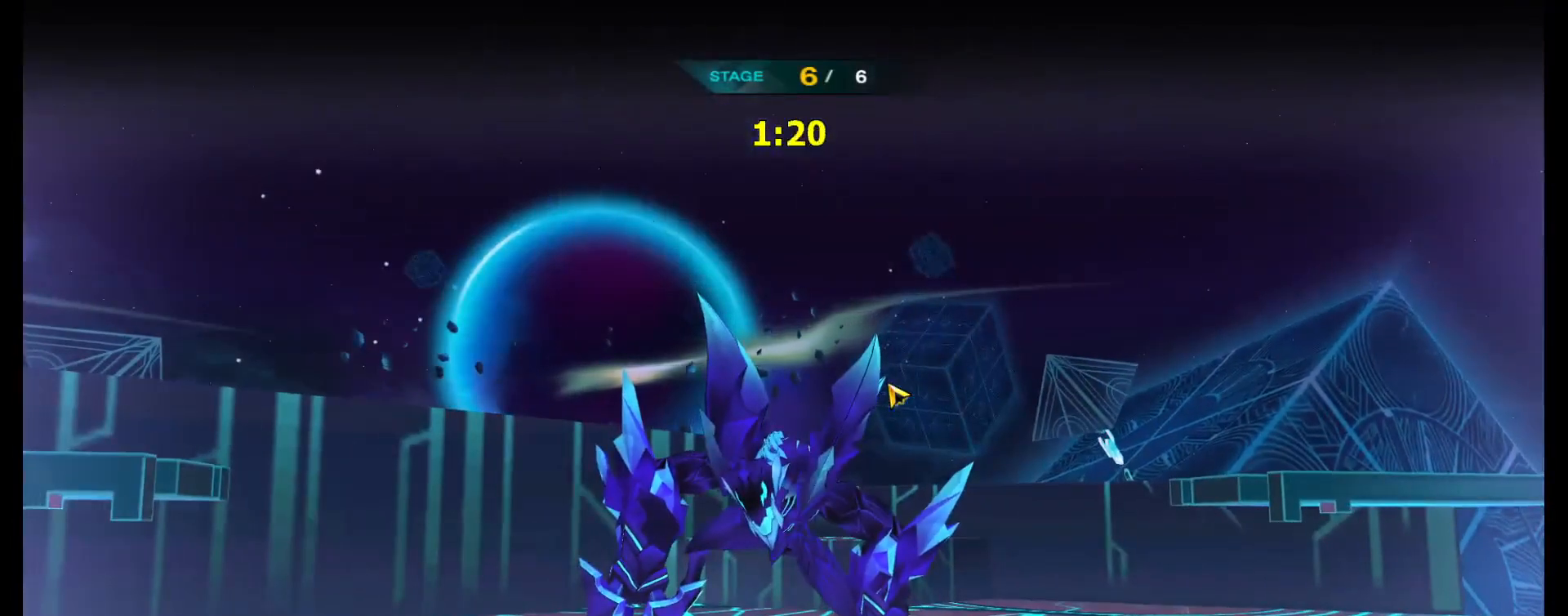
{"keys": ["right"], "events": [[67, "right", "up"], [133, "right", "down"], [167, "right", "up"], [267, "right", "down"], [300, "right", "up"], [400, "right", "down"], [433, "right", "up"], [500, "right", "down"]]}
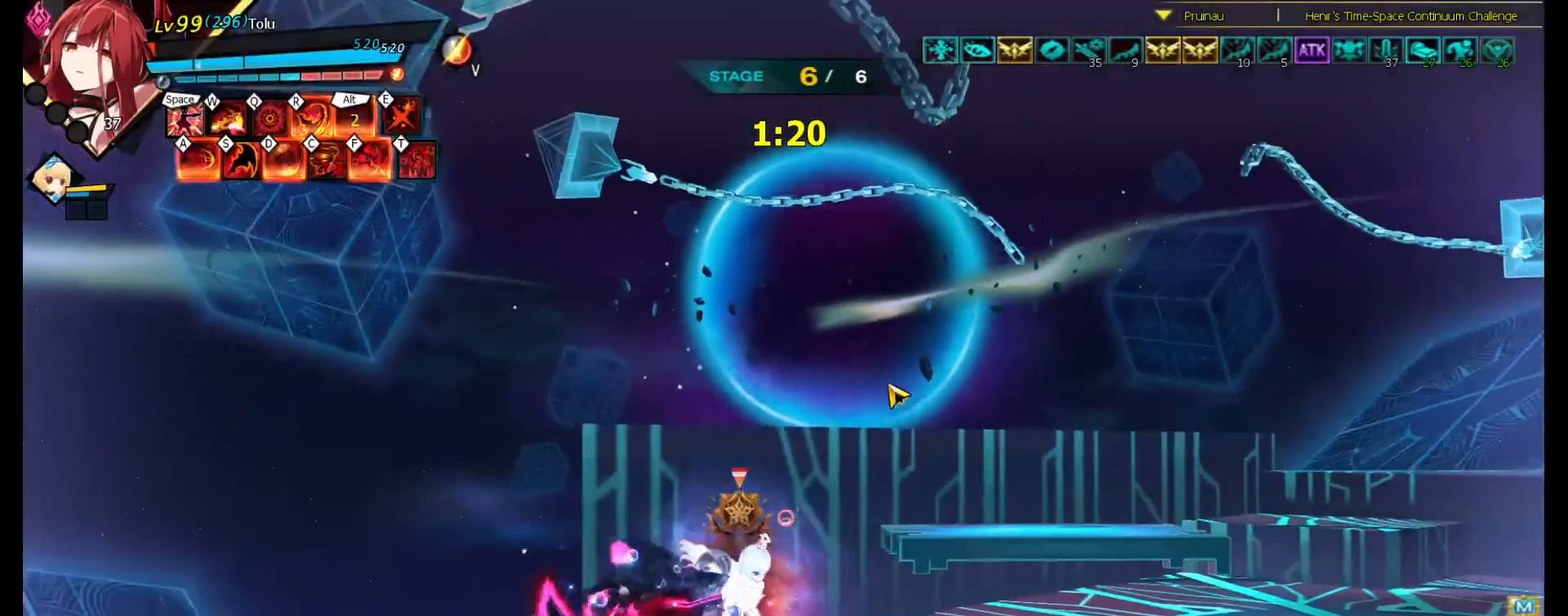
{"keys": [], "events": [[67, "right", "up"], [100, "f", "down"], [167, "f", "up"]]}
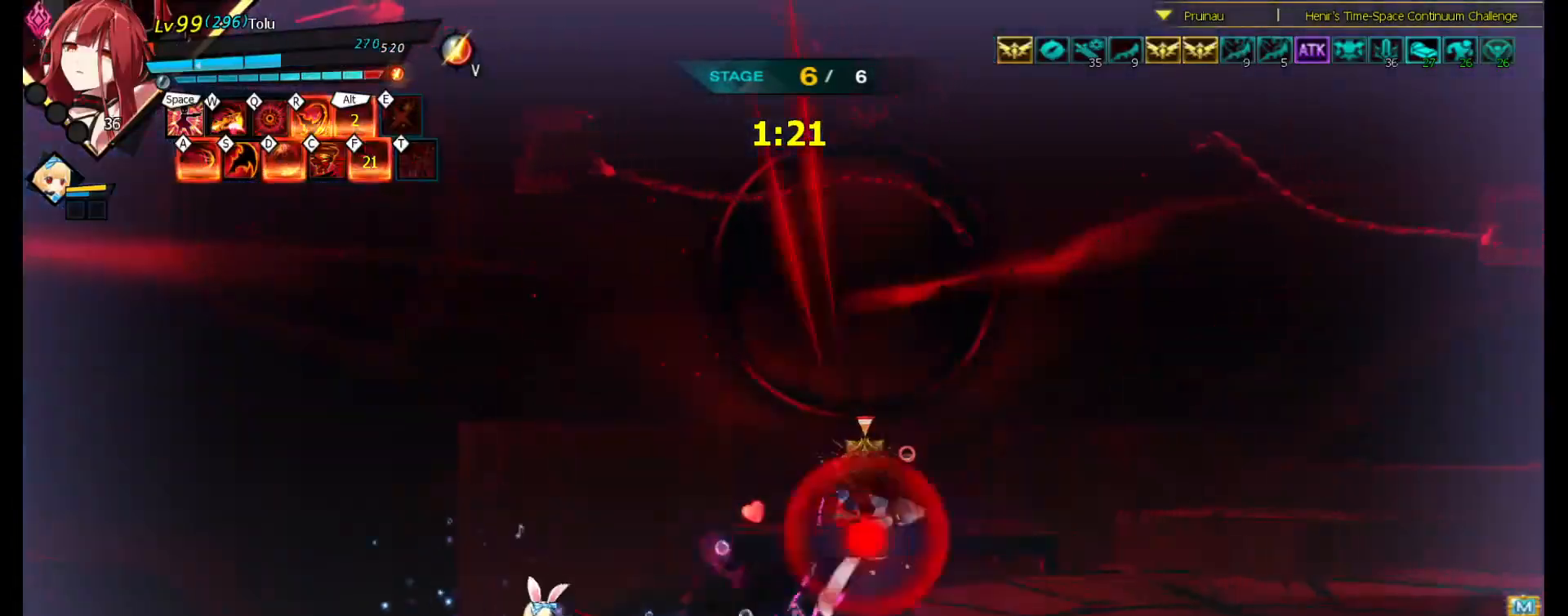
{"keys": [], "events": [[167, "right", "down"], [433, "right", "up"]]}